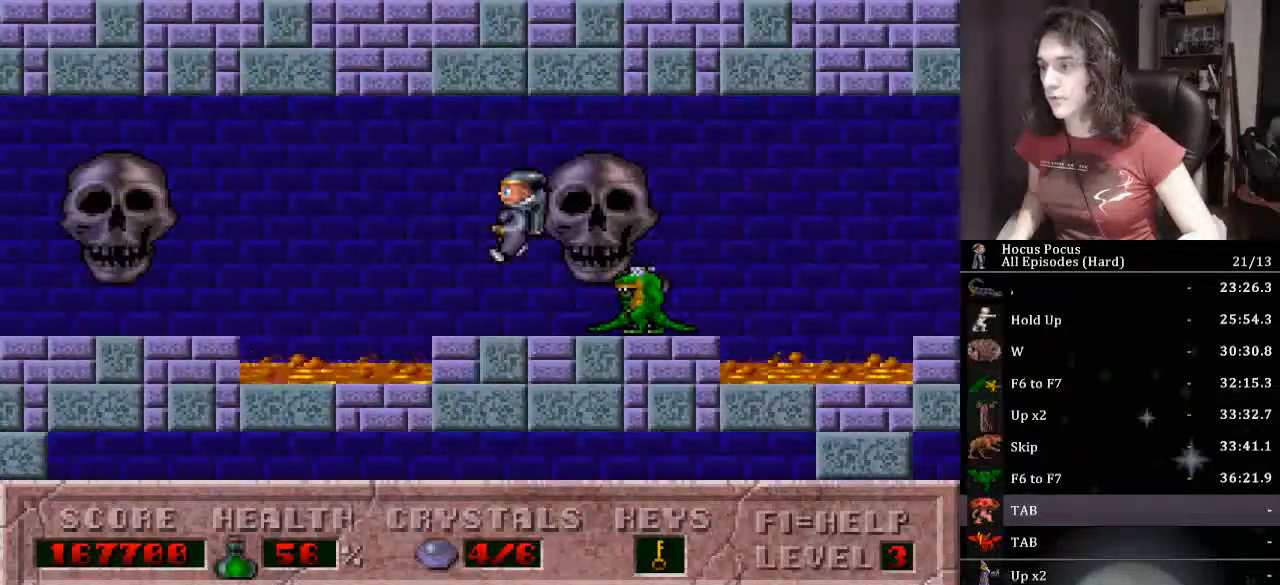
Gameplay with keyboard; each line is a JSON object with the keys held at the frame after it. "events" lists presses ("down") and releases ("up") of ".", "/", "0", "1", "2", "3", "4", "5", "6", "7", "8", "9", "a", "alt_l", "alt_r", "b", "backspace", "c", "caps_lock", "comma", "ctrl_l", "ctrl_r", "d", "down", "e", "equals", "escape", "f", "f1", "f10", "f11", "f12", "f2", "f3", "f4", "f5", "f6", "f7", "f8", "f9", "g", "h", "i", "j", "k", "l", "lbracket", "left", "m", "minus", "n", "o", "p", "q", "quote", "r", "rbracket", "return", "right", "s", "semicolon", "shift_l", "shift_r", "space", "super_l", "super_r", "t", "tab", "tilde", "u", "up", "v", "w", "x", "y" and "z" between this image and that frame as [ms after this image, input, new state], when the widget could be followed in between. No other keys are recorded. Mouse input is not recorded.
{"keys": ["left"], "events": [[133, "ctrl_l", "down"], [367, "ctrl_l", "up"]]}
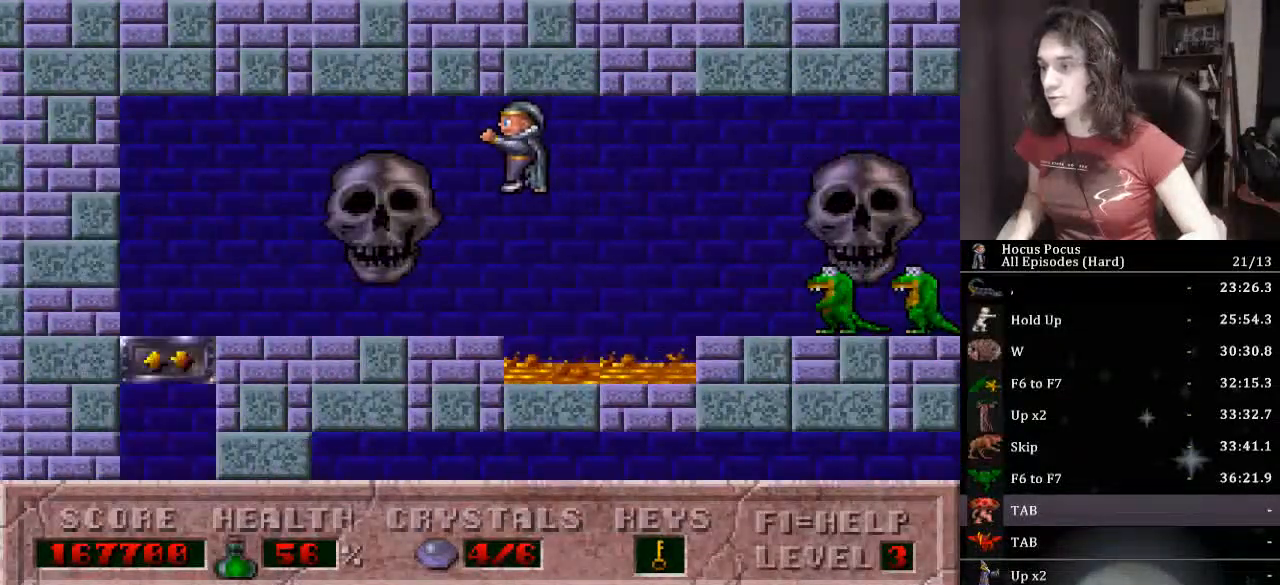
{"keys": ["left"], "events": []}
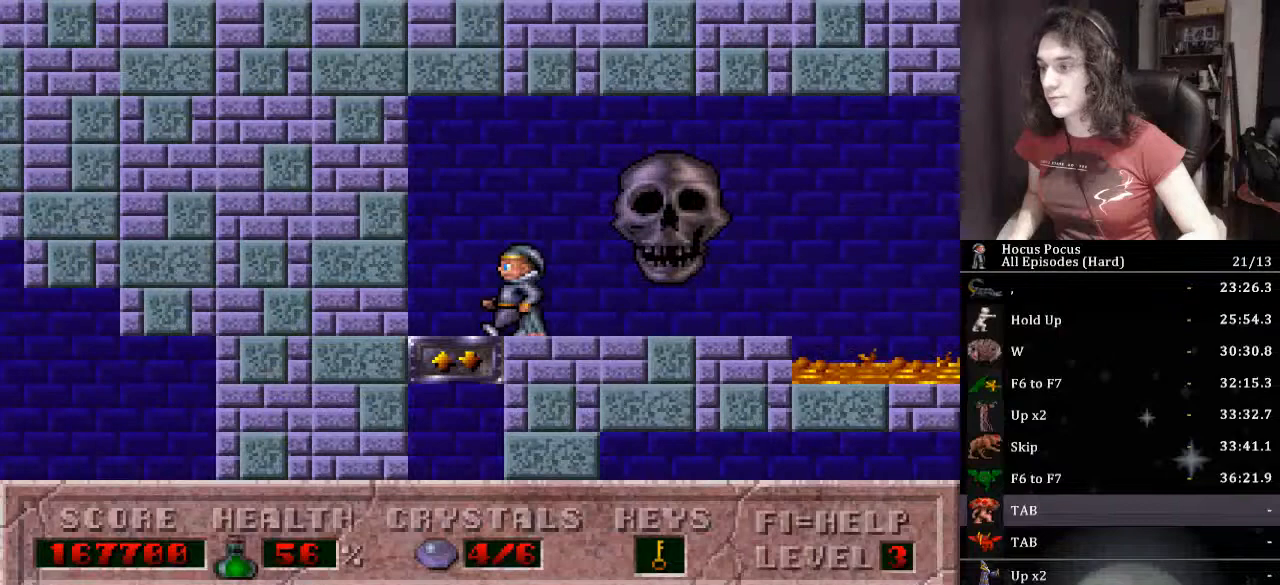
{"keys": ["down"], "events": [[67, "down", "down"], [100, "left", "up"]]}
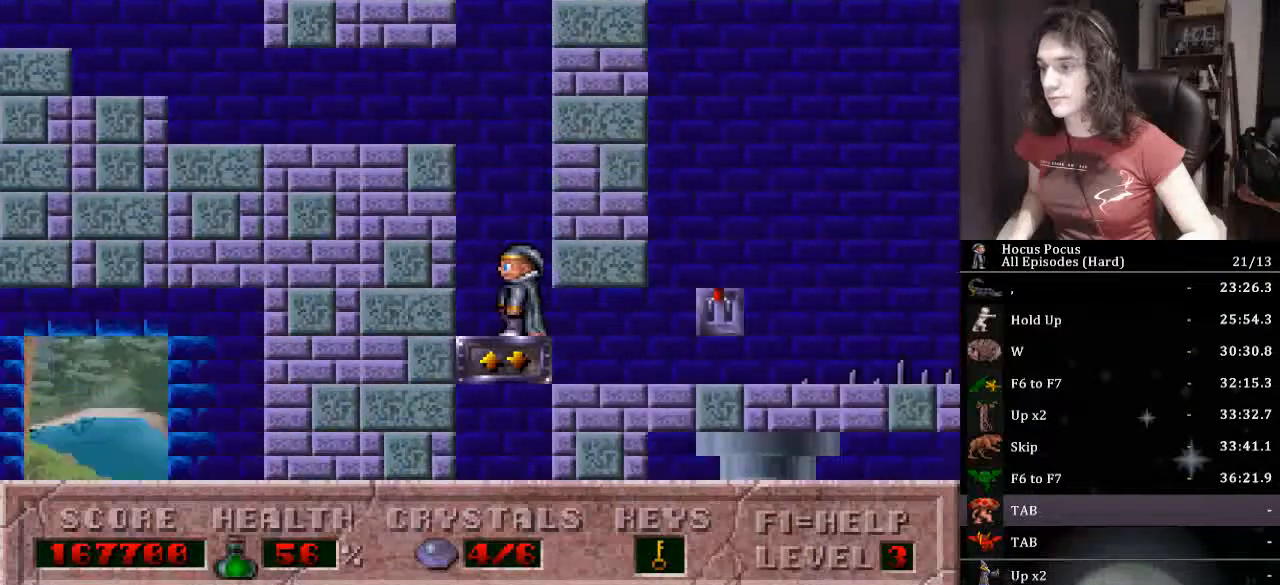
{"keys": ["down", "right"], "events": [[133, "right", "down"]]}
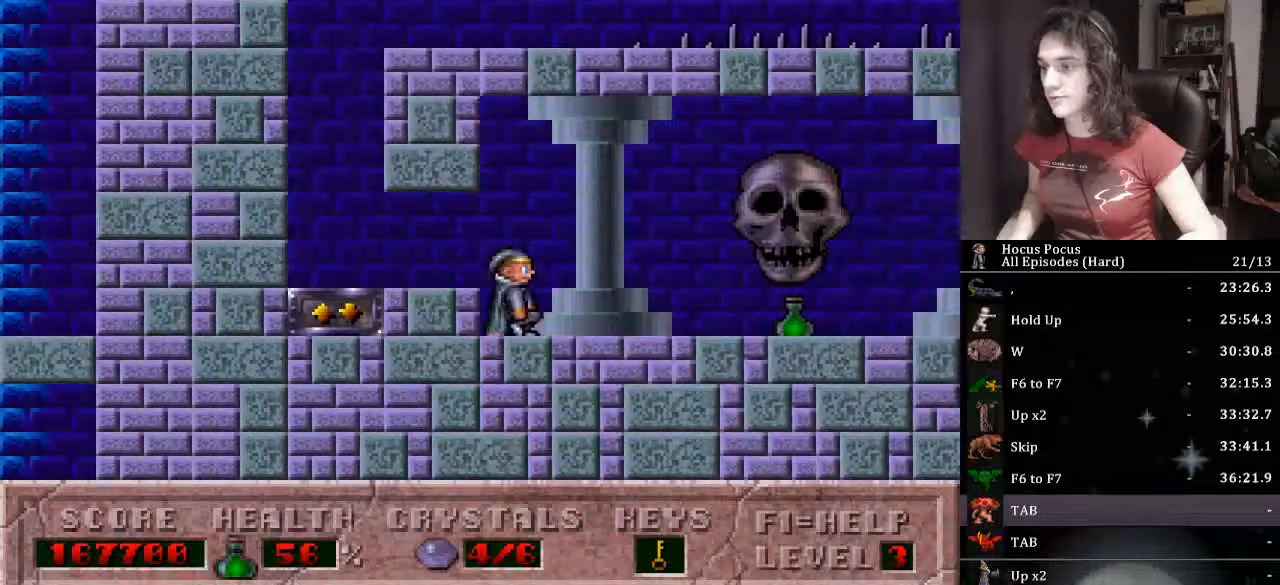
{"keys": ["right"], "events": [[33, "down", "up"]]}
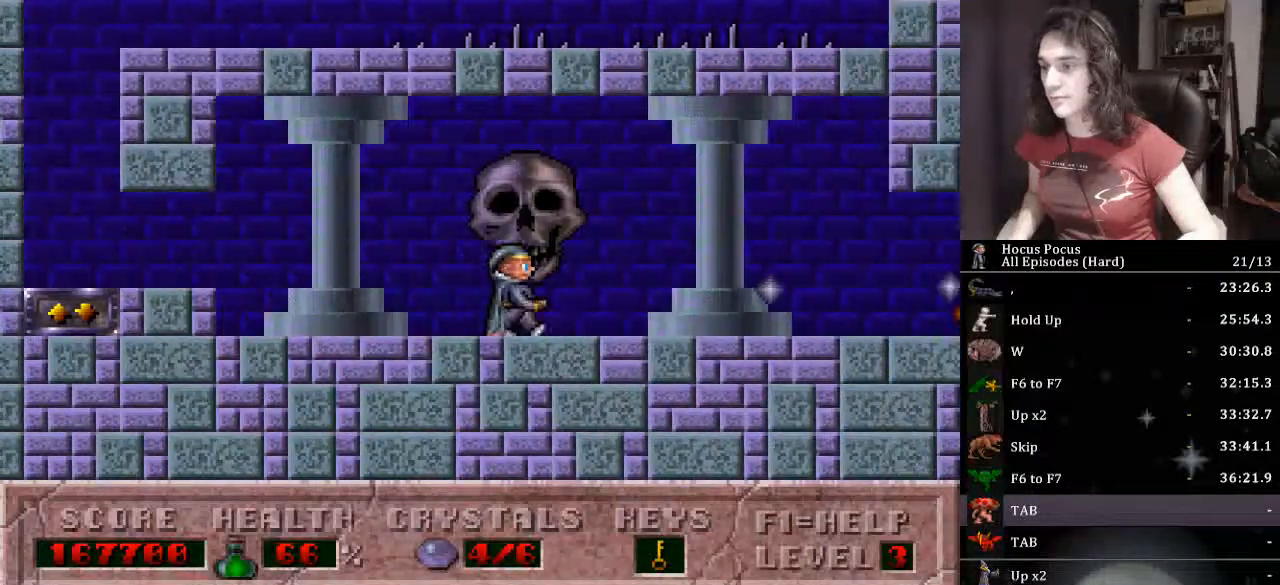
{"keys": ["right"], "events": []}
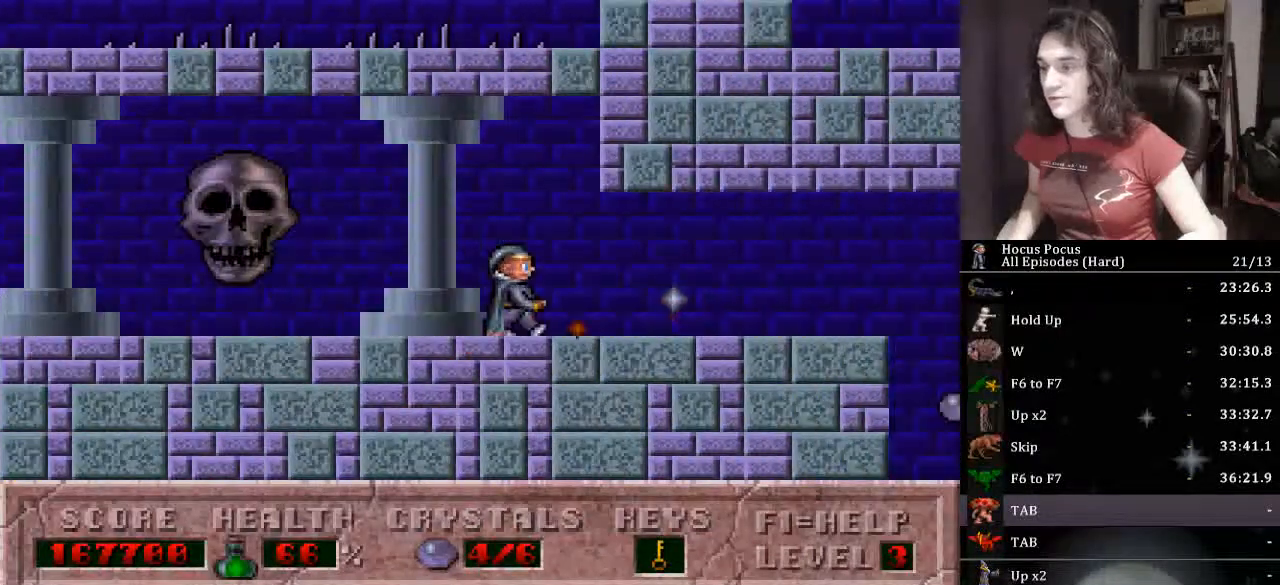
{"keys": ["right"], "events": []}
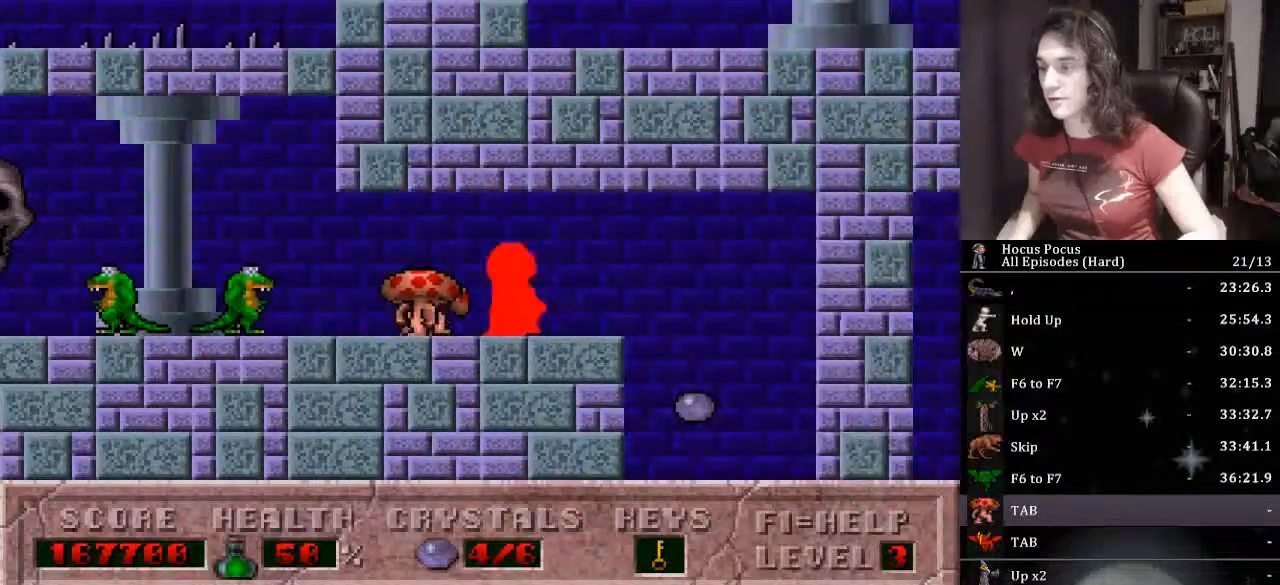
{"keys": ["ctrl_l", "left"], "events": [[233, "ctrl_l", "down"], [233, "left", "down"], [267, "right", "up"]]}
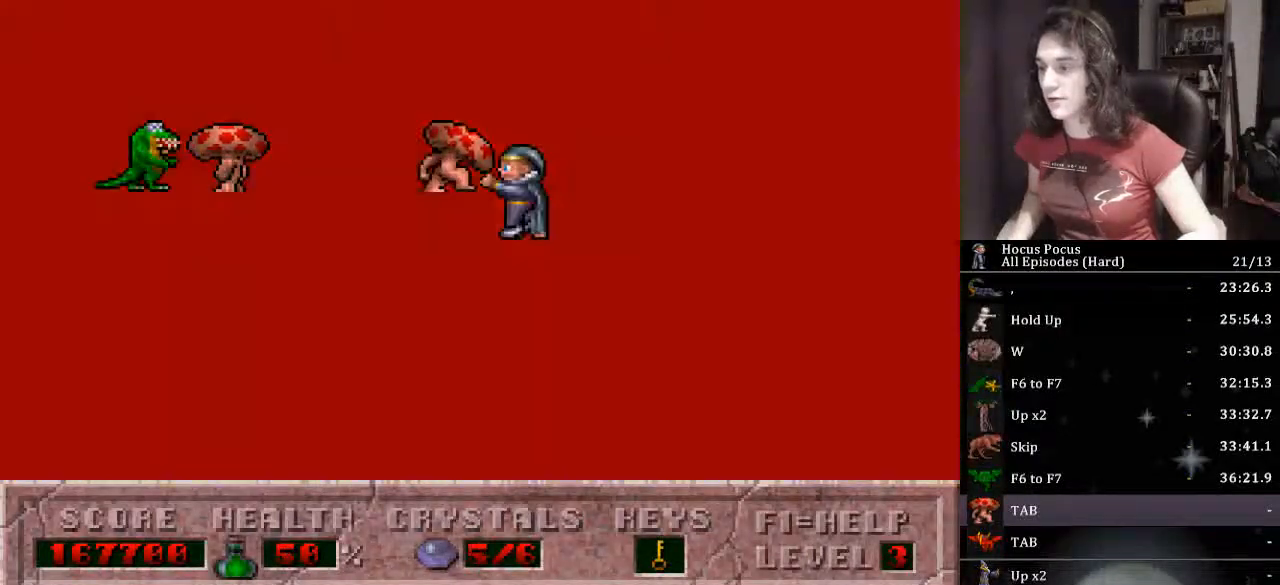
{"keys": ["left"], "events": [[300, "ctrl_l", "up"]]}
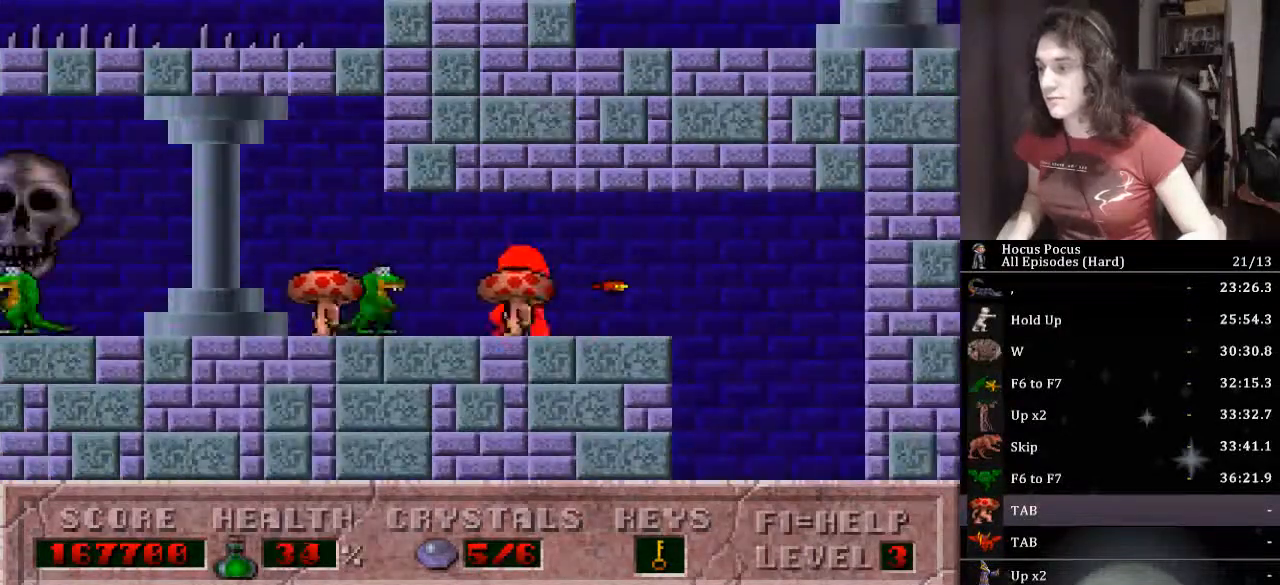
{"keys": ["left"], "events": []}
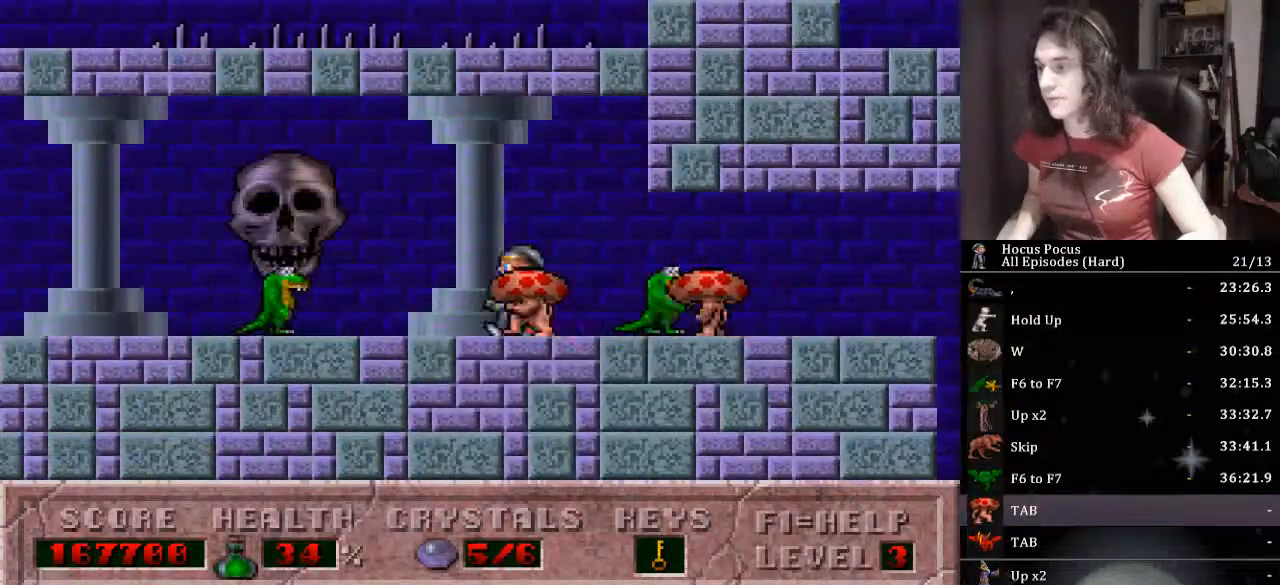
{"keys": ["left"], "events": []}
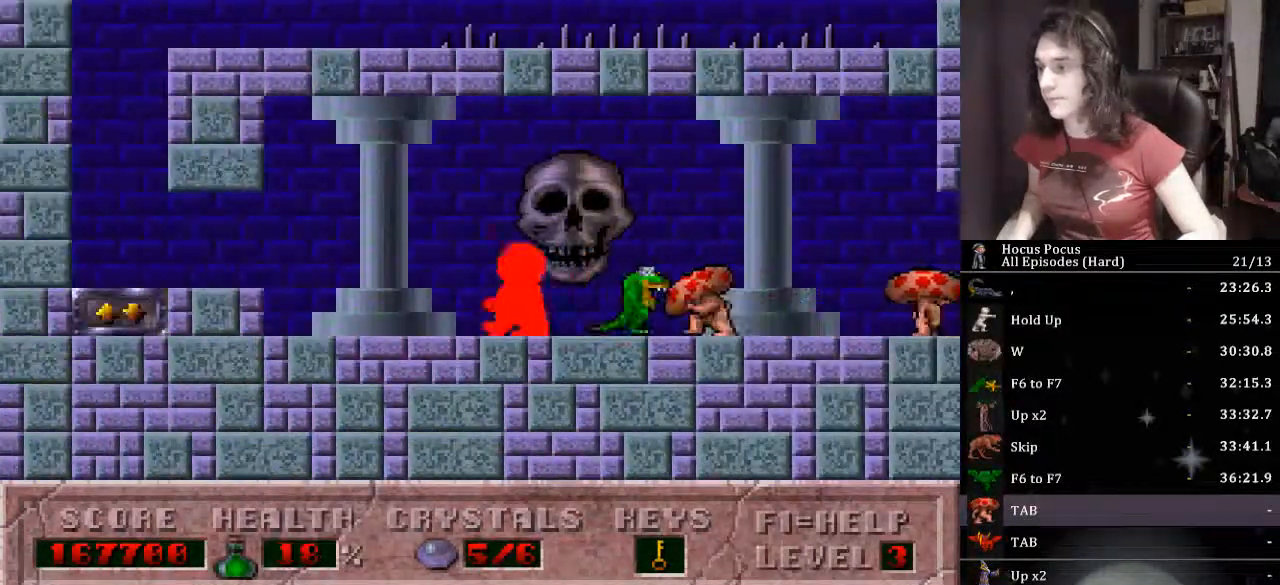
{"keys": ["left"], "events": []}
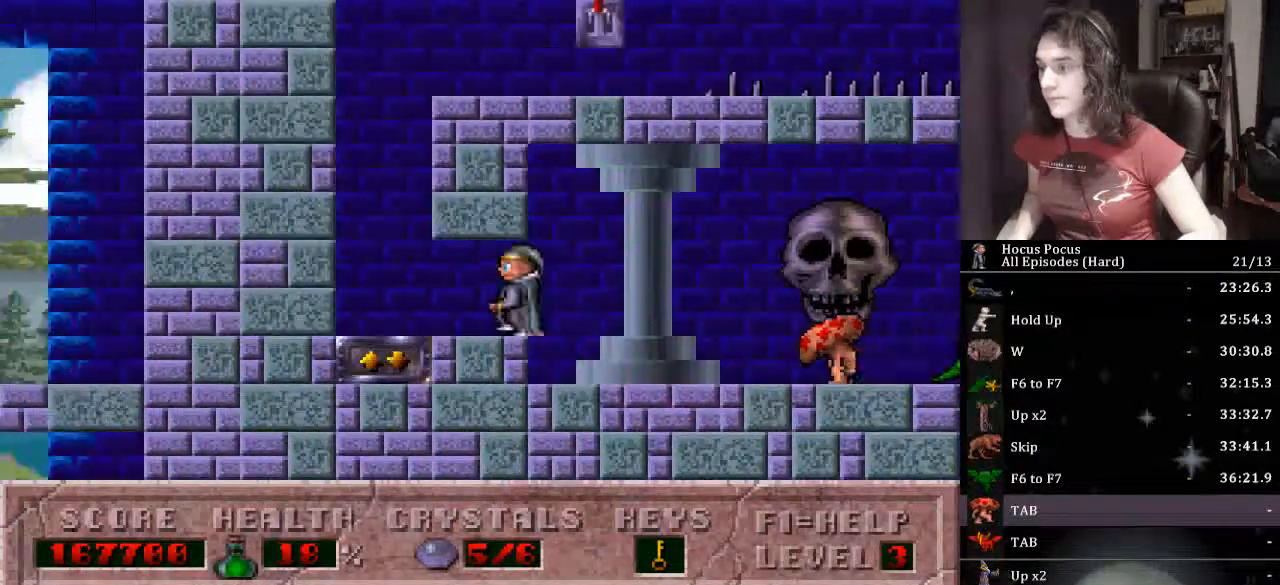
{"keys": ["left", "up"], "events": [[100, "up", "down"]]}
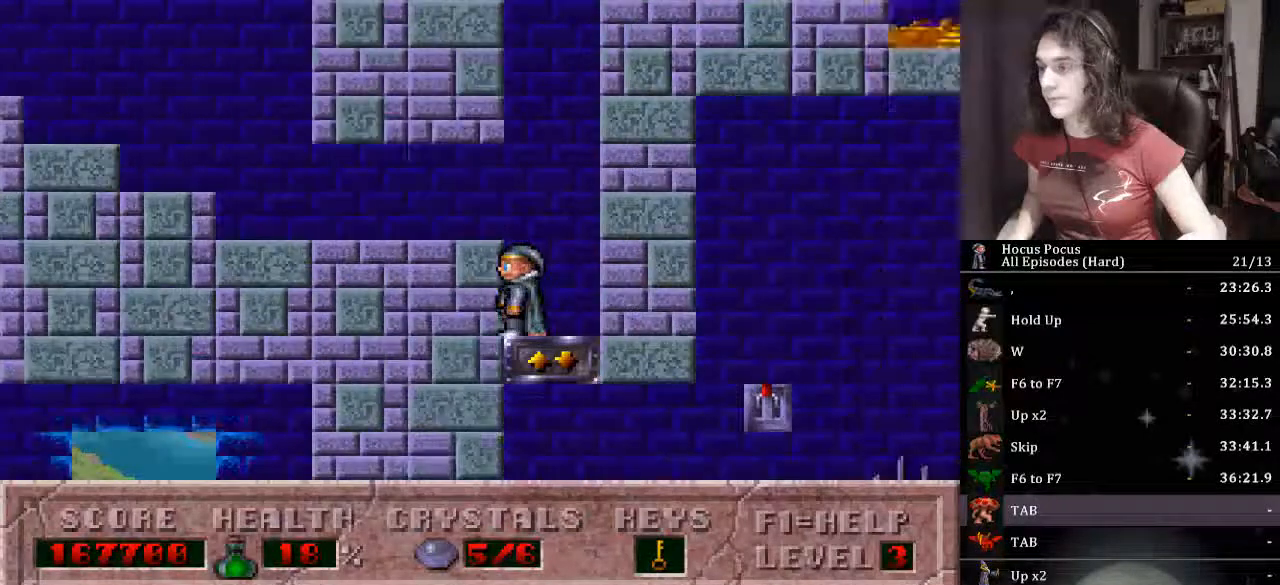
{"keys": ["left"], "events": [[267, "up", "up"]]}
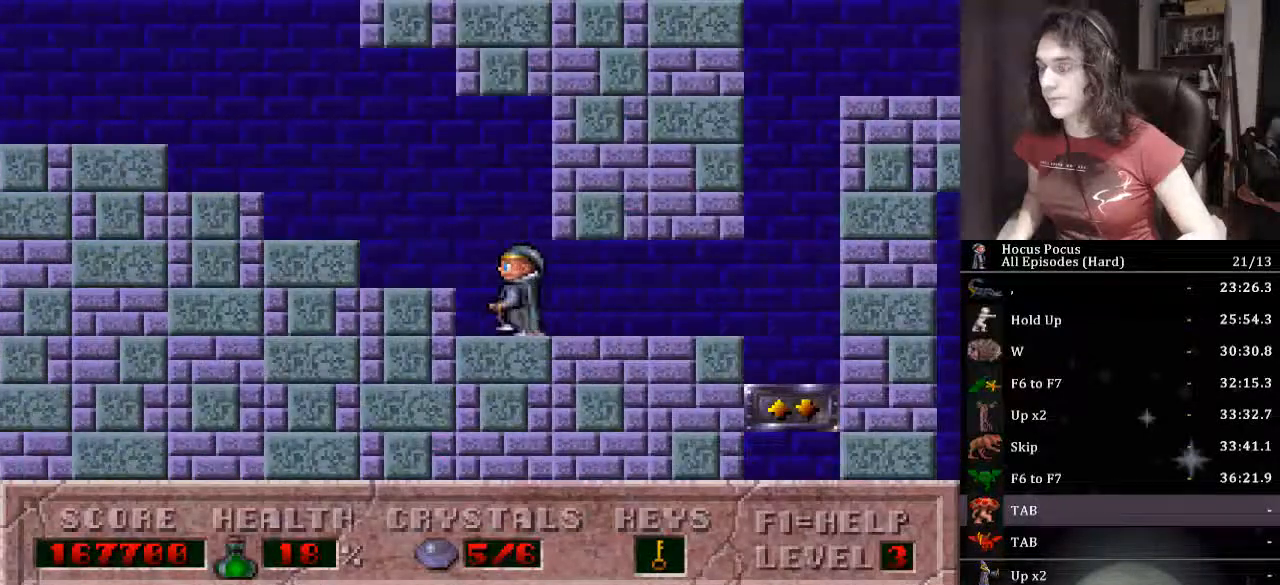
{"keys": ["left"], "events": []}
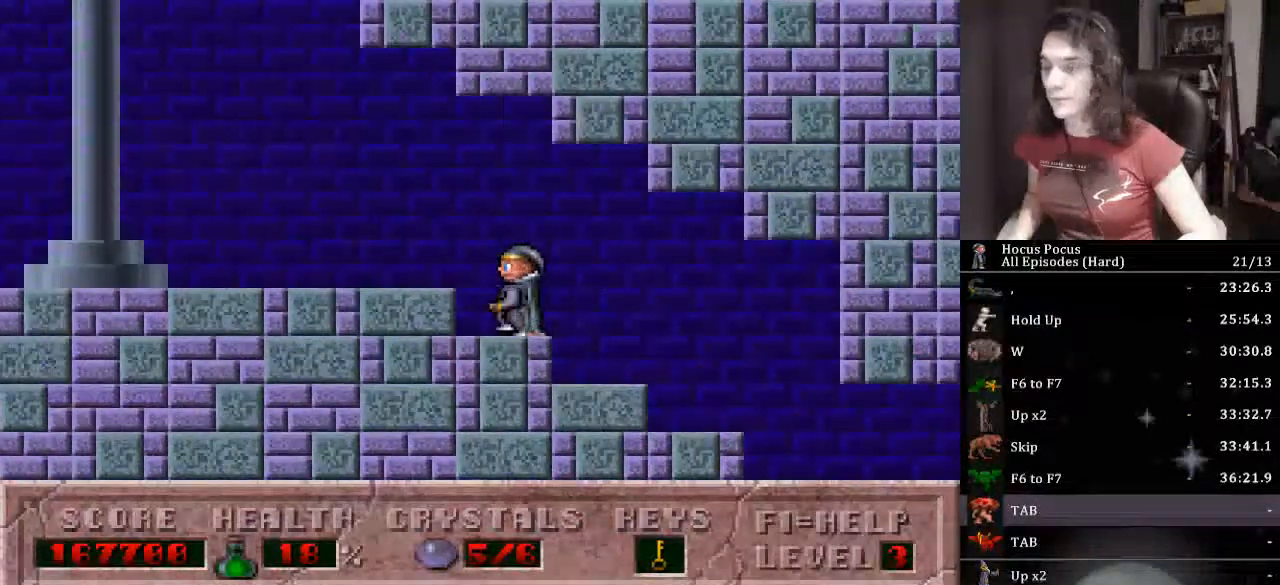
{"keys": ["left"], "events": []}
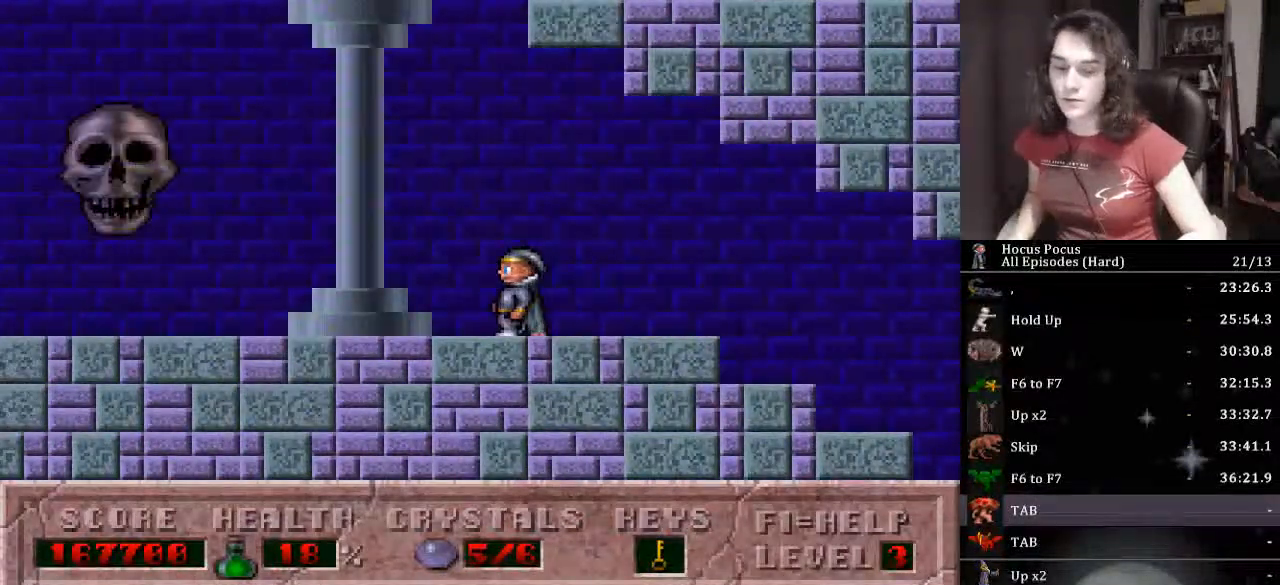
{"keys": ["left"], "events": []}
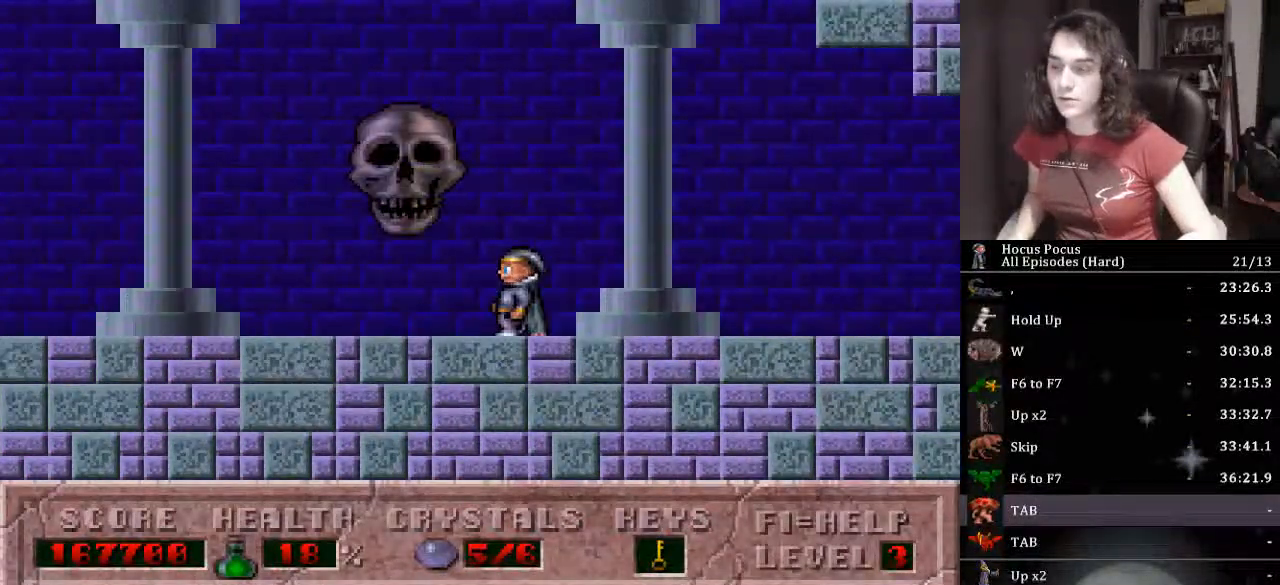
{"keys": ["left"], "events": []}
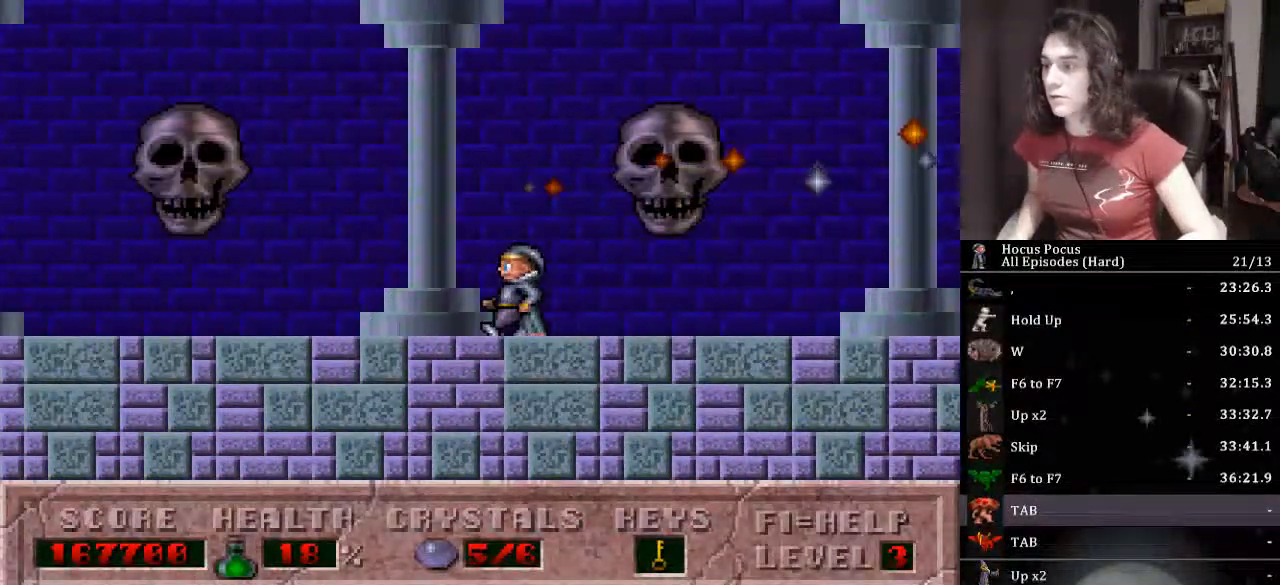
{"keys": ["left"], "events": []}
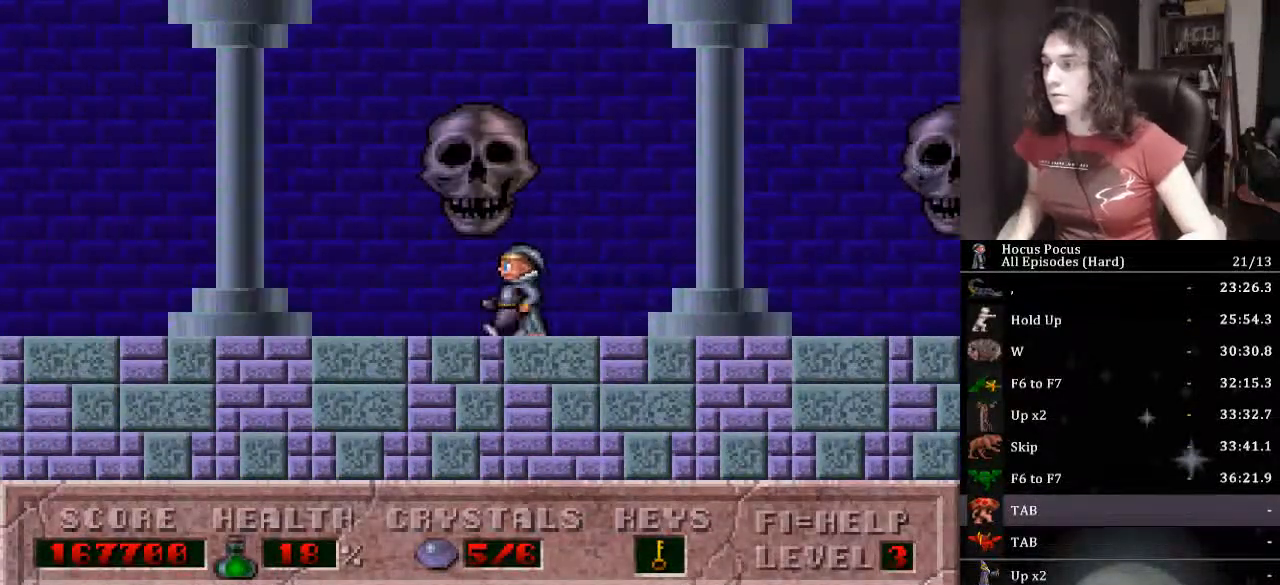
{"keys": ["left"], "events": []}
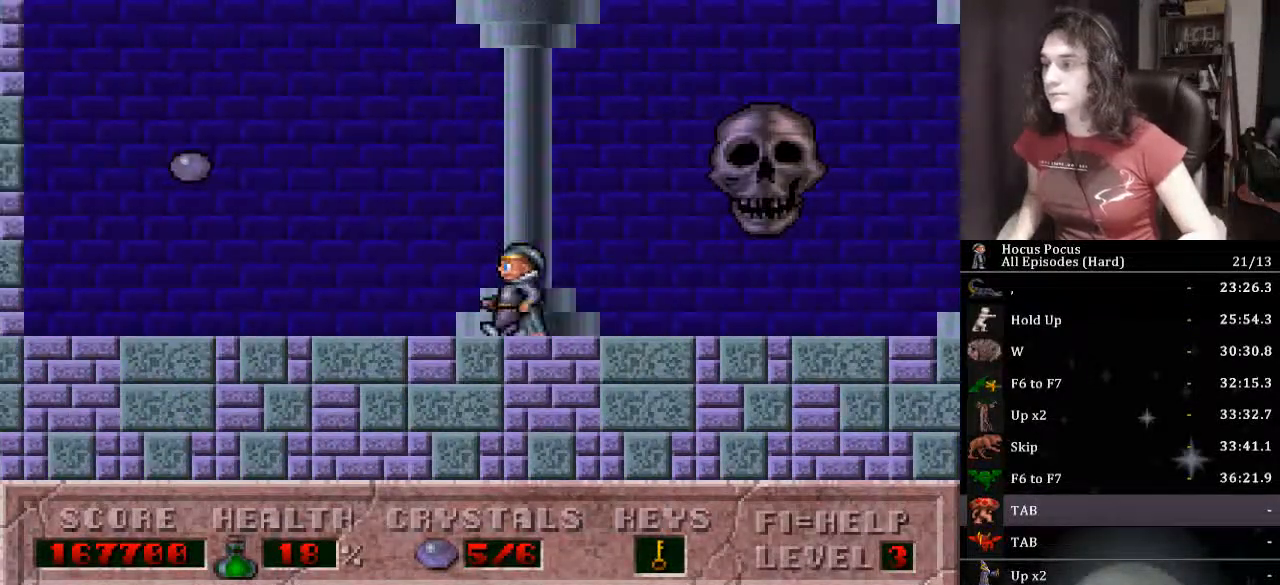
{"keys": ["left"], "events": [[33, "ctrl_l", "down"], [267, "ctrl_l", "up"]]}
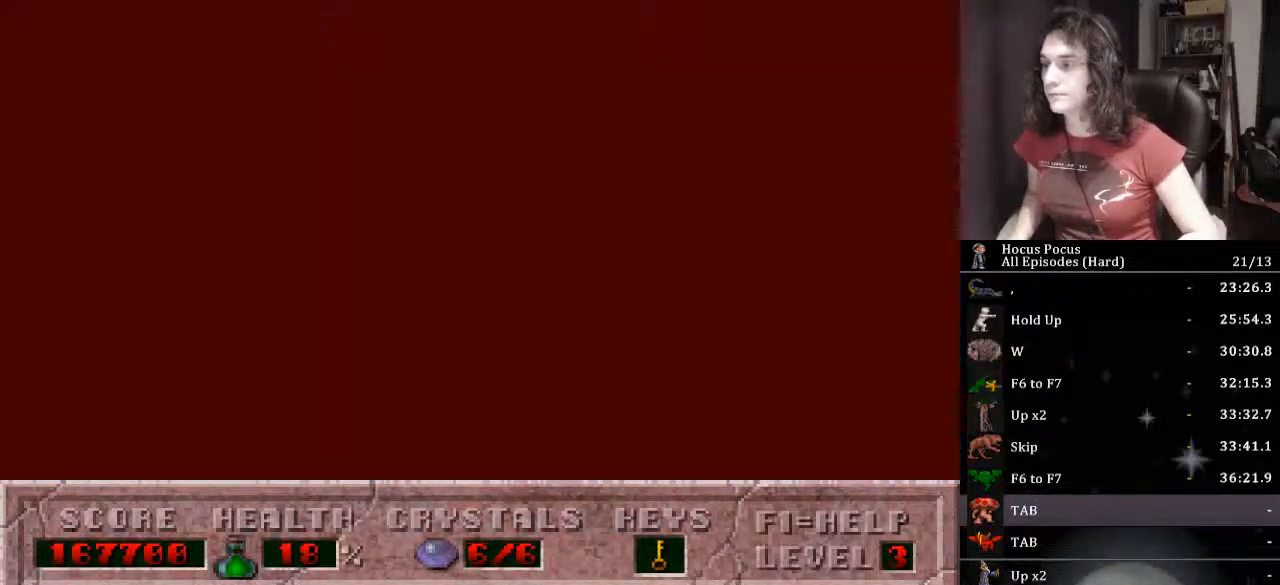
{"keys": [], "events": [[167, "left", "up"]]}
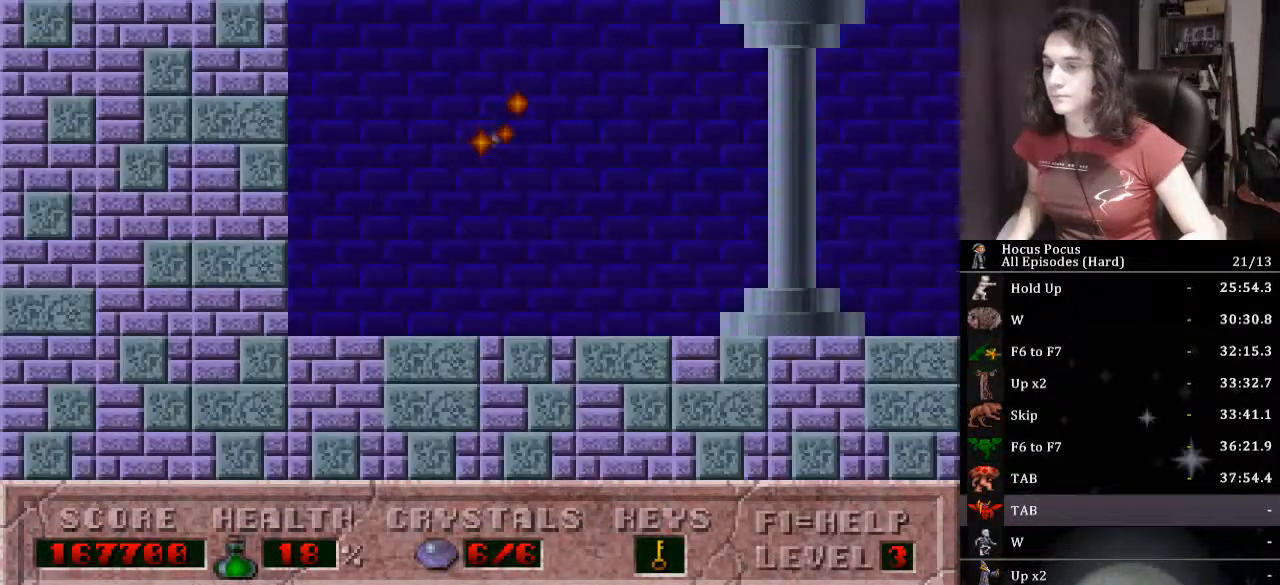
{"keys": [], "events": []}
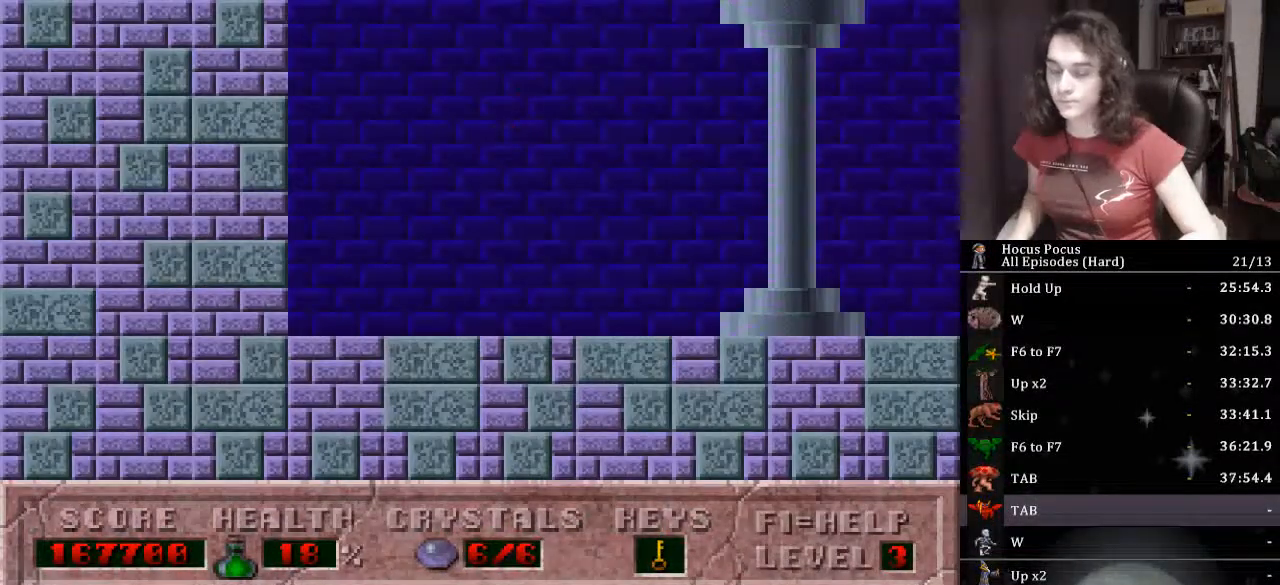
{"keys": [], "events": []}
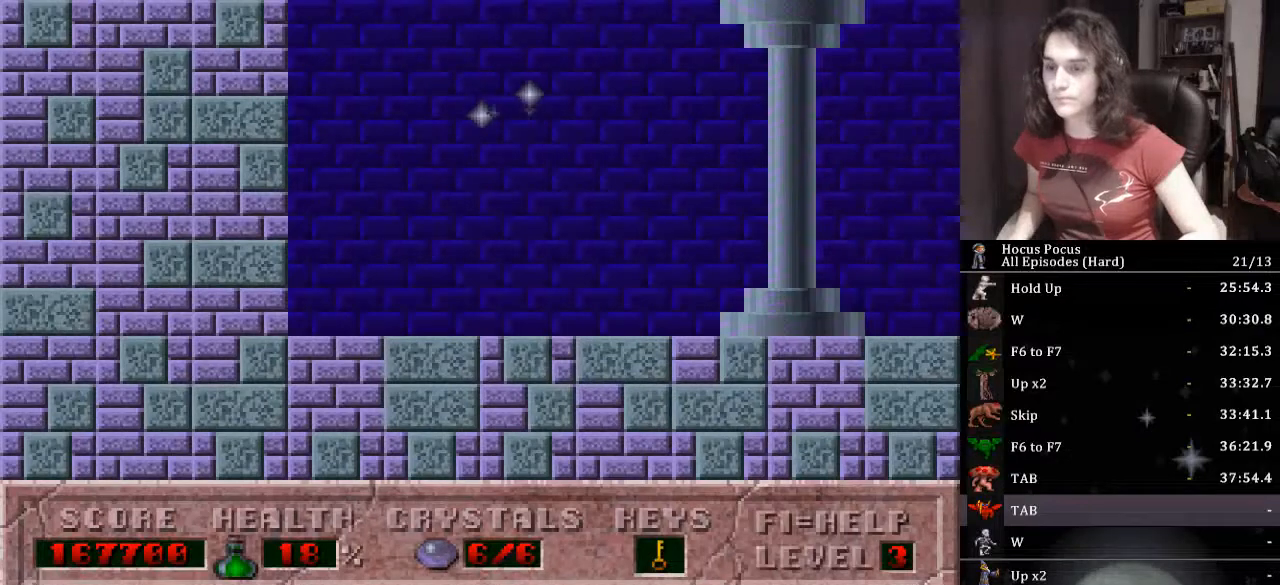
{"keys": [], "events": []}
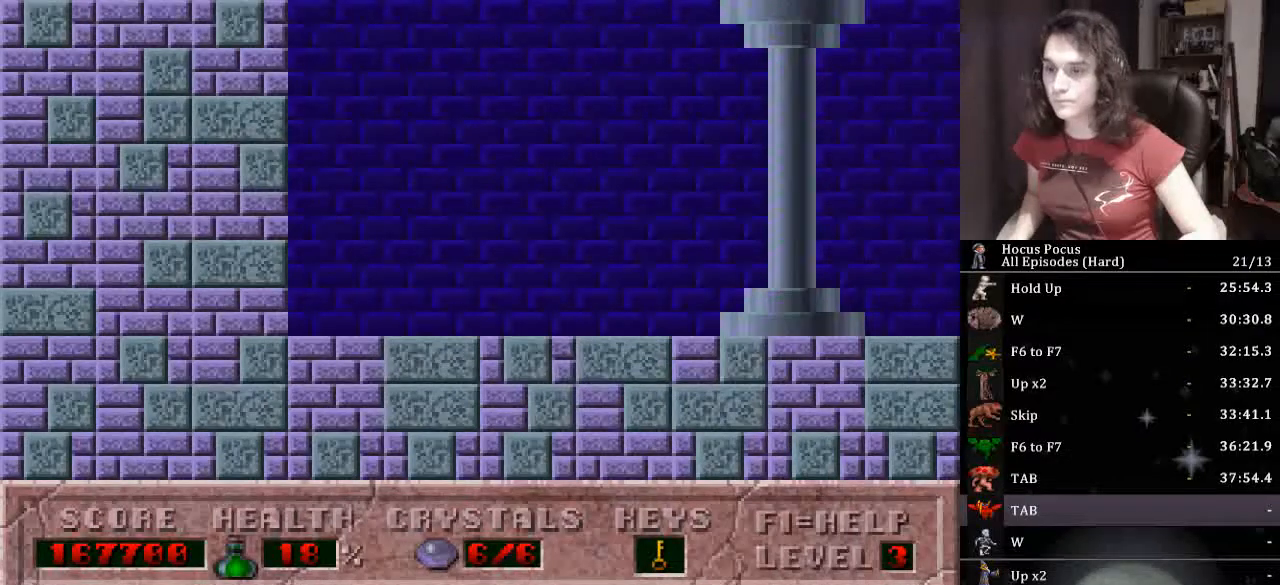
{"keys": [], "events": []}
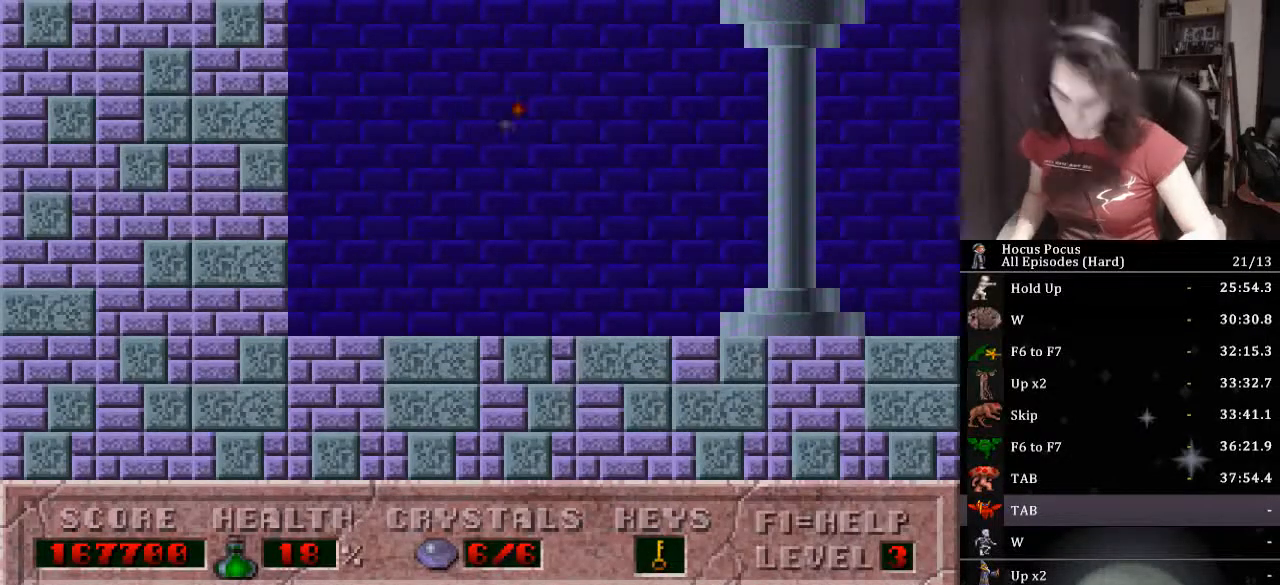
{"keys": [], "events": []}
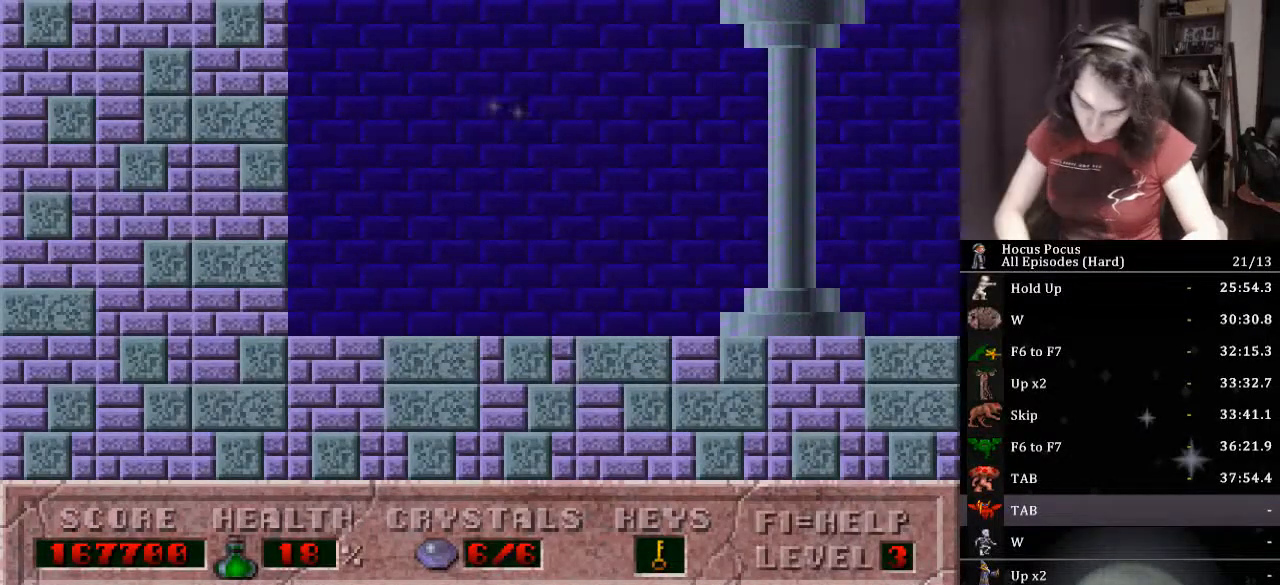
{"keys": [], "events": [[333, "return", "down"], [367, "return", "up"], [433, "return", "down"], [467, "return", "up"]]}
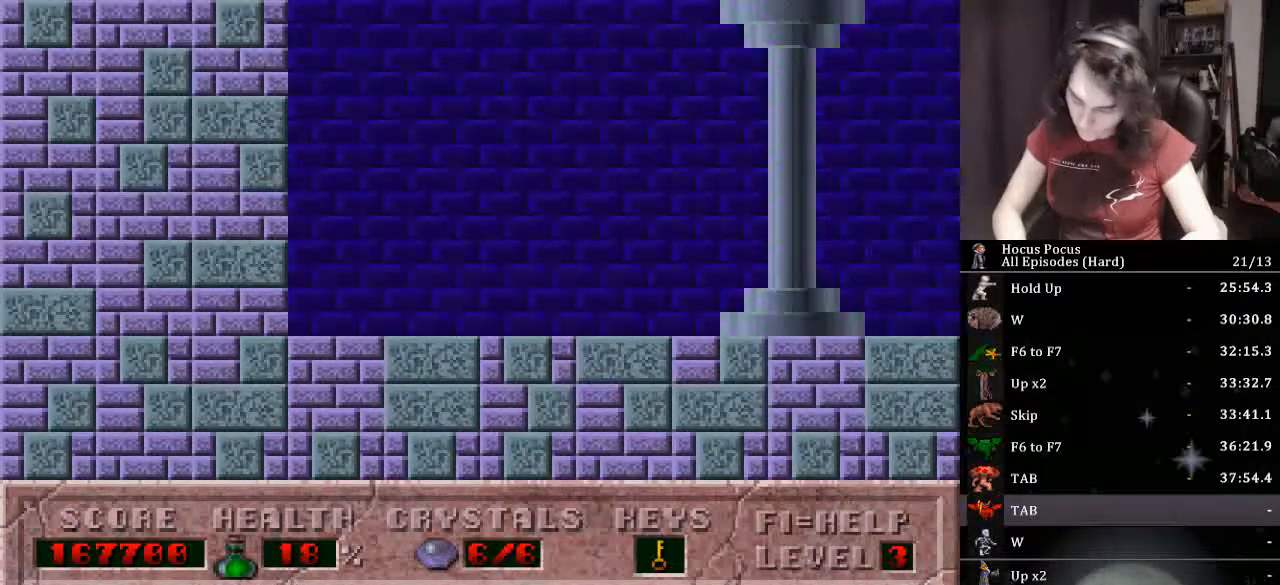
{"keys": ["return"], "events": [[33, "return", "down"], [67, "return", "up"], [100, "return", "down"], [167, "return", "up"], [200, "return", "down"], [267, "return", "up"], [300, "return", "down"], [333, "return", "up"], [400, "return", "down"], [433, "return", "up"], [500, "return", "down"]]}
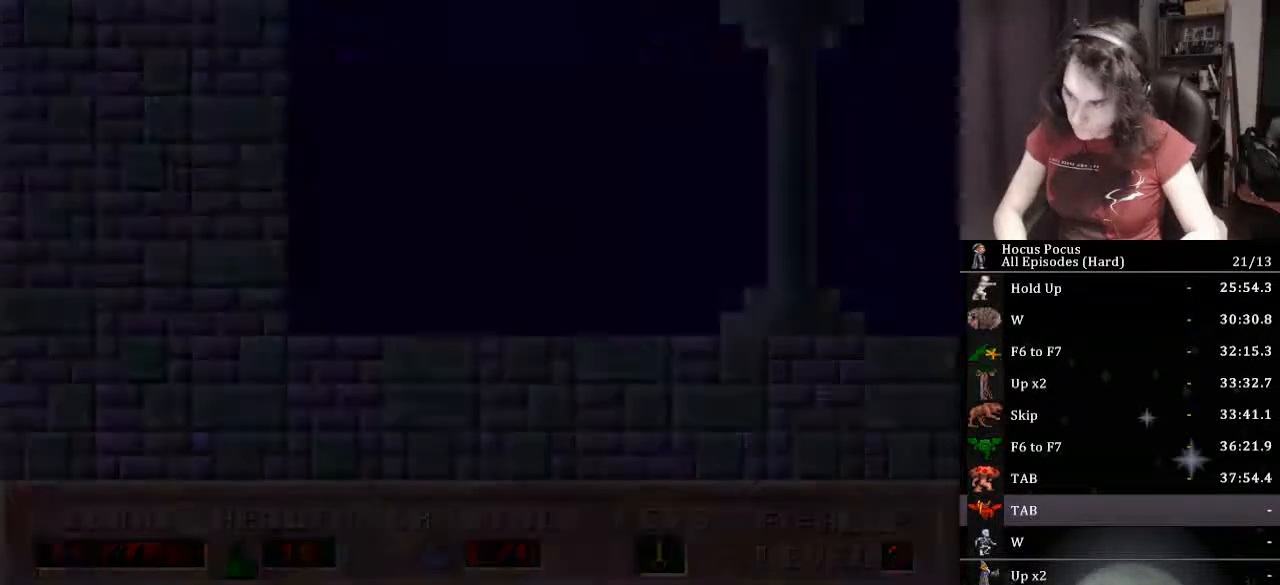
{"keys": ["return"], "events": [[33, "return", "up"], [67, "return", "down"], [133, "return", "up"], [167, "return", "down"], [233, "return", "up"], [267, "return", "down"]]}